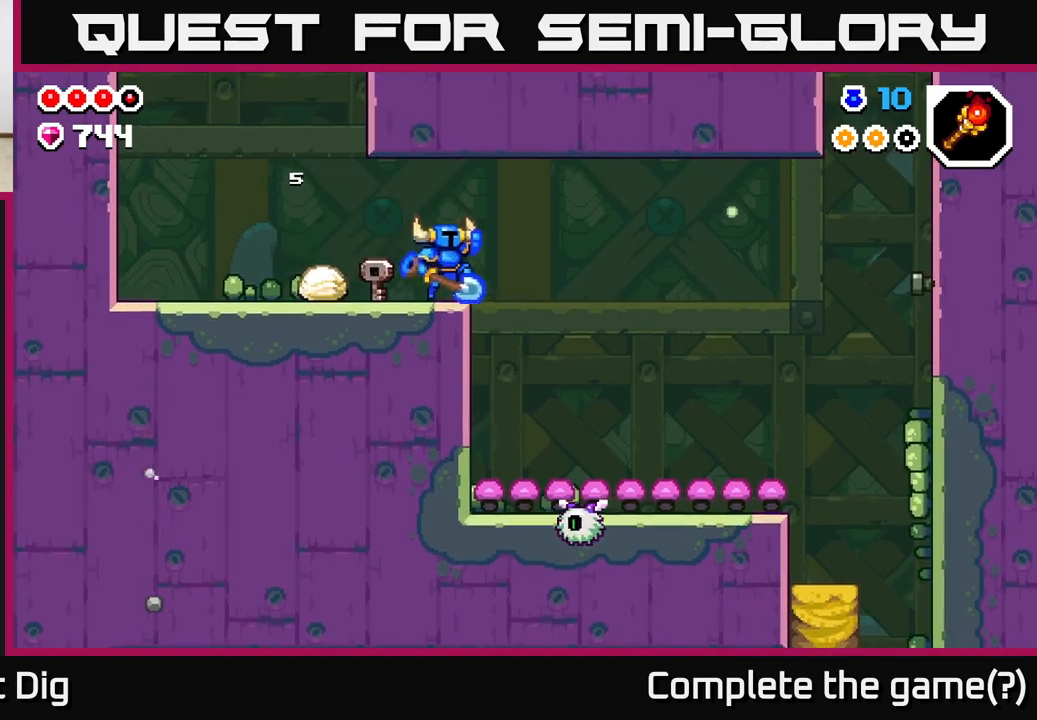
Gameplay with a controller (Xbox layout); each line is a JSON object with the inputs held at the frame after it. "events" lists button and stick changes between this image and that frame as [ms after this image, input, new state], when the widget could be followed in between.
{"buttons": [], "left_stick": "right", "right_stick": "center", "events": [[467, "A", "up"]]}
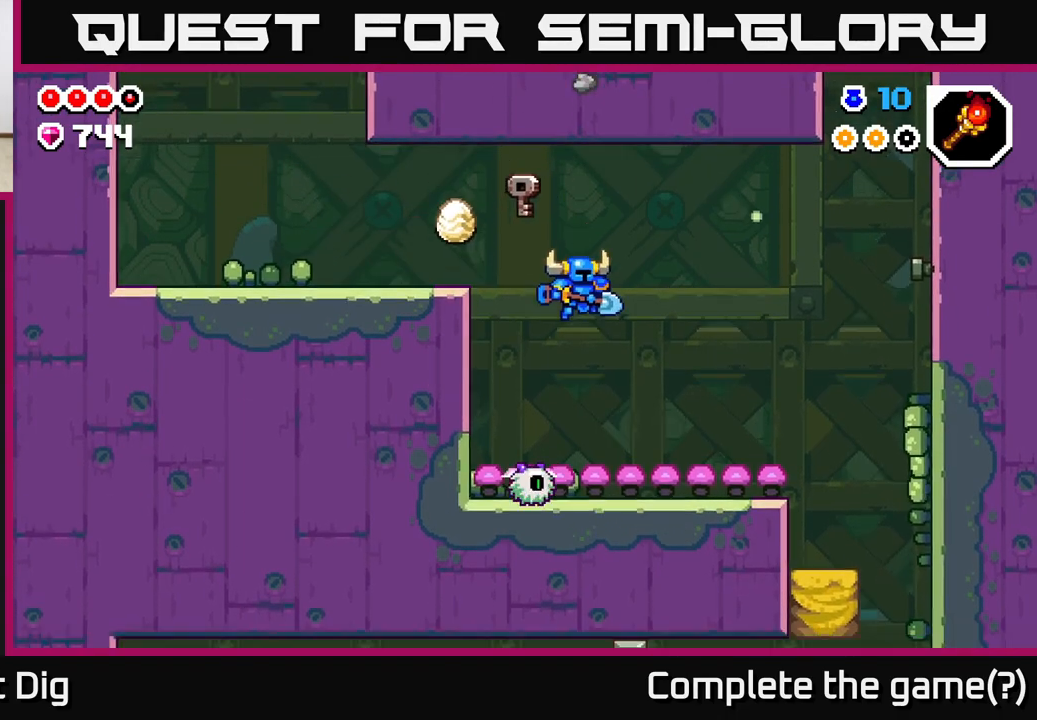
{"buttons": [], "left_stick": "right", "right_stick": "center", "events": []}
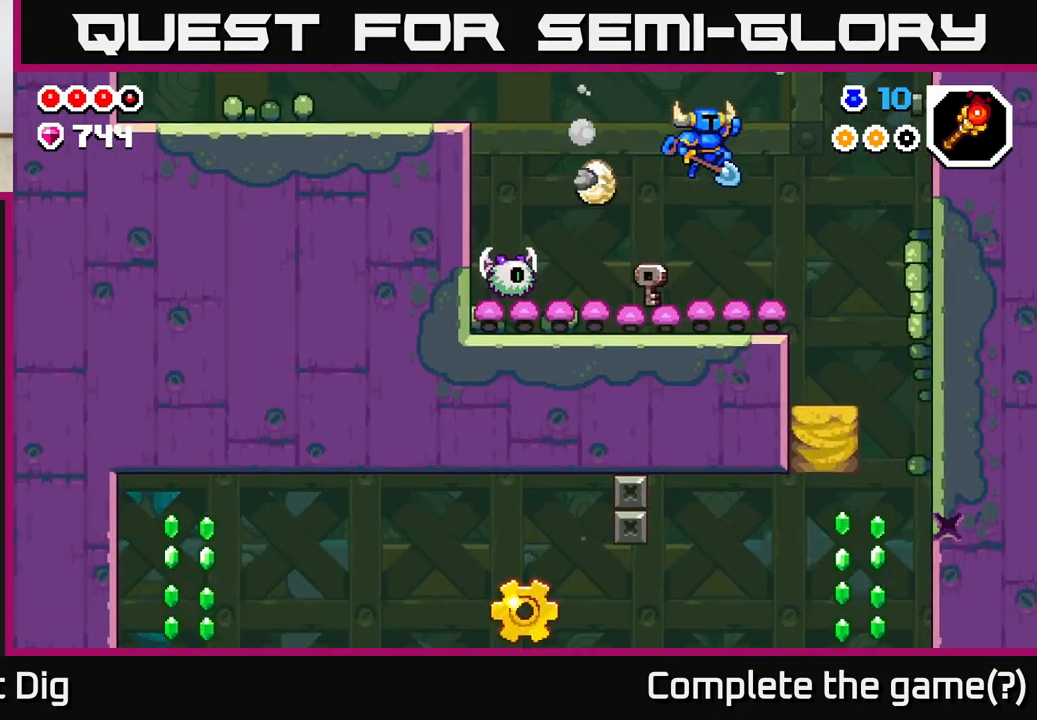
{"buttons": ["A"], "left_stick": "right", "right_stick": "center", "events": [[183, "left_stick", "center"], [383, "A", "down"], [417, "left_stick", "right"]]}
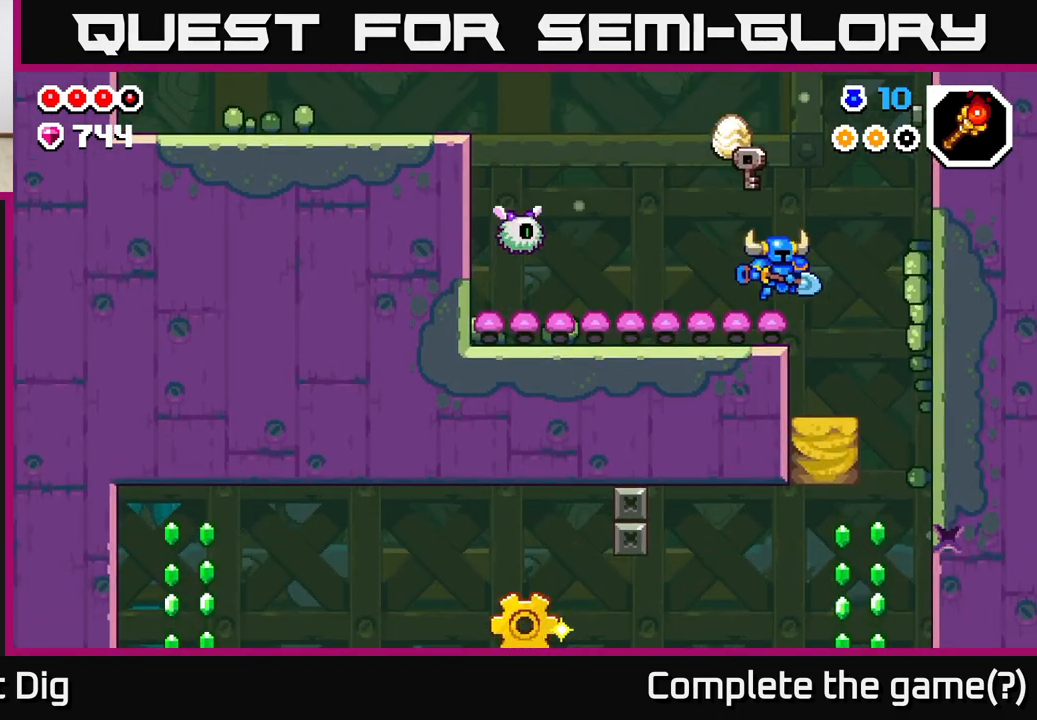
{"buttons": ["A"], "left_stick": "right", "right_stick": "center", "events": [[233, "X", "down"], [383, "X", "up"]]}
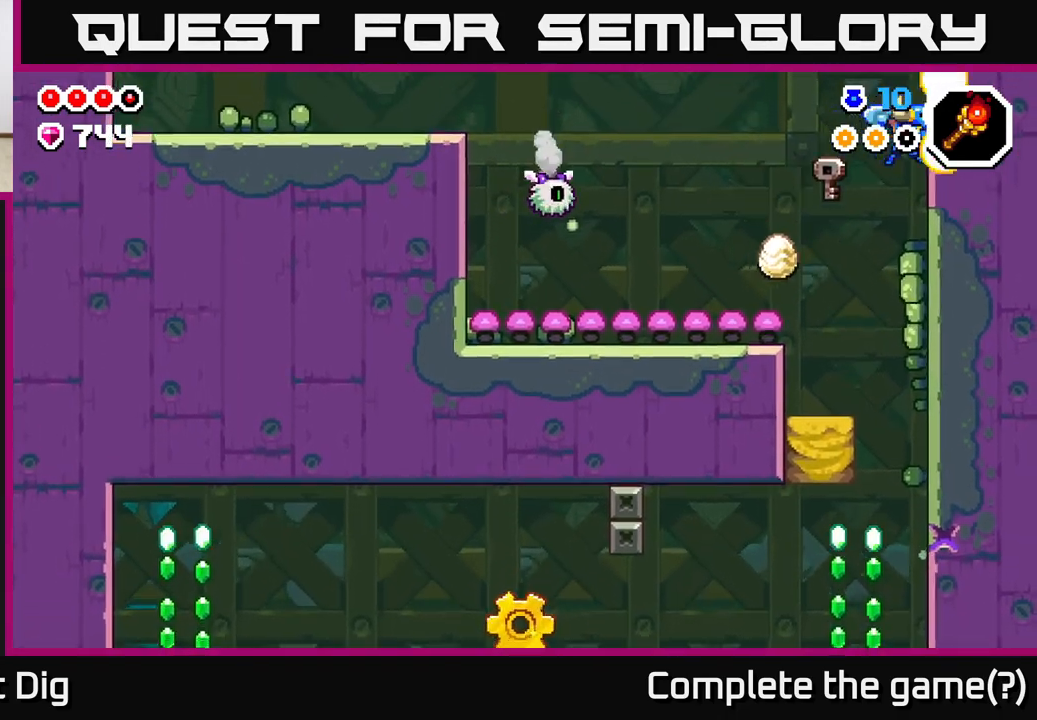
{"buttons": [], "left_stick": "right", "right_stick": "center", "events": [[100, "A", "up"], [233, "A", "down"], [400, "A", "up"]]}
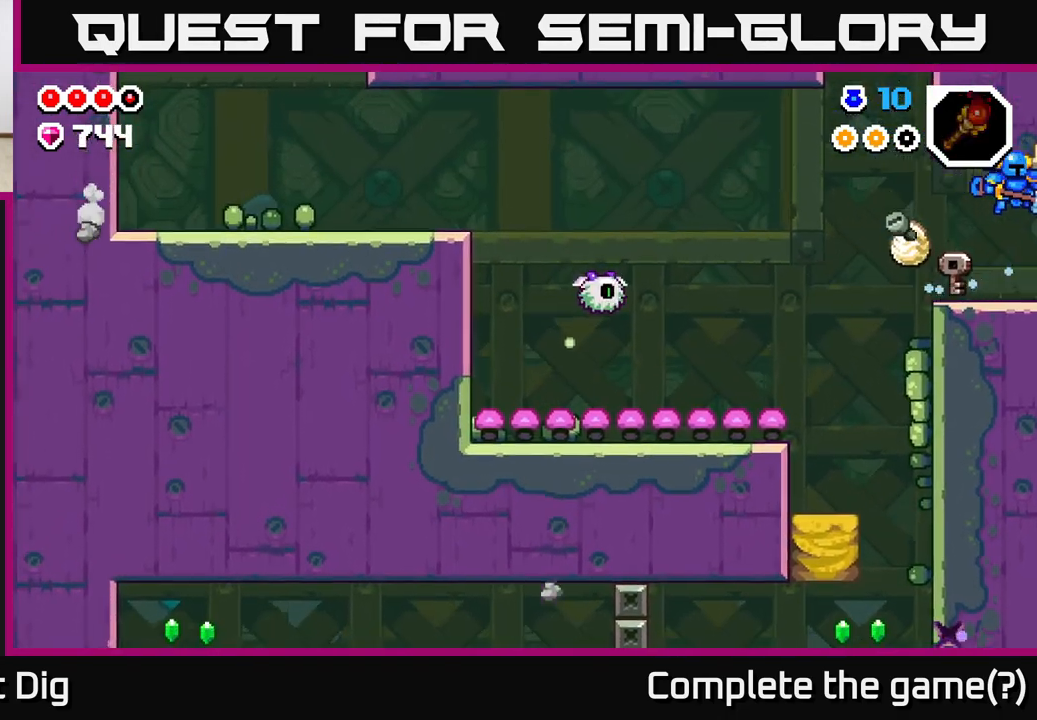
{"buttons": [], "left_stick": "right", "right_stick": "center", "events": []}
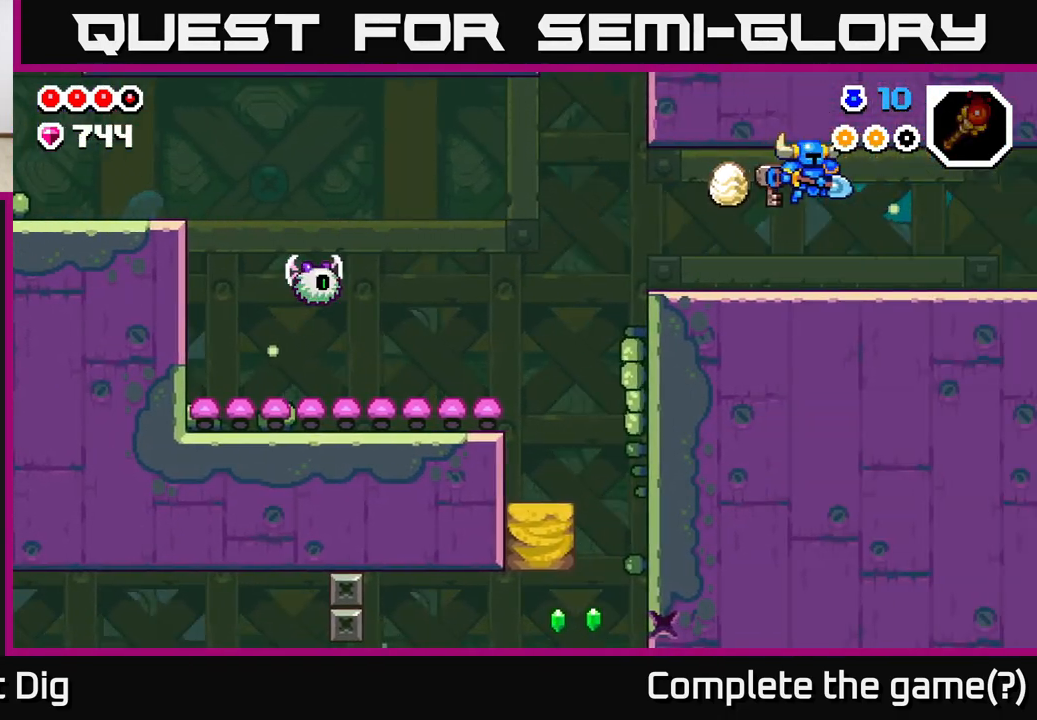
{"buttons": [], "left_stick": "center", "right_stick": "center", "events": [[83, "left_stick", "center"]]}
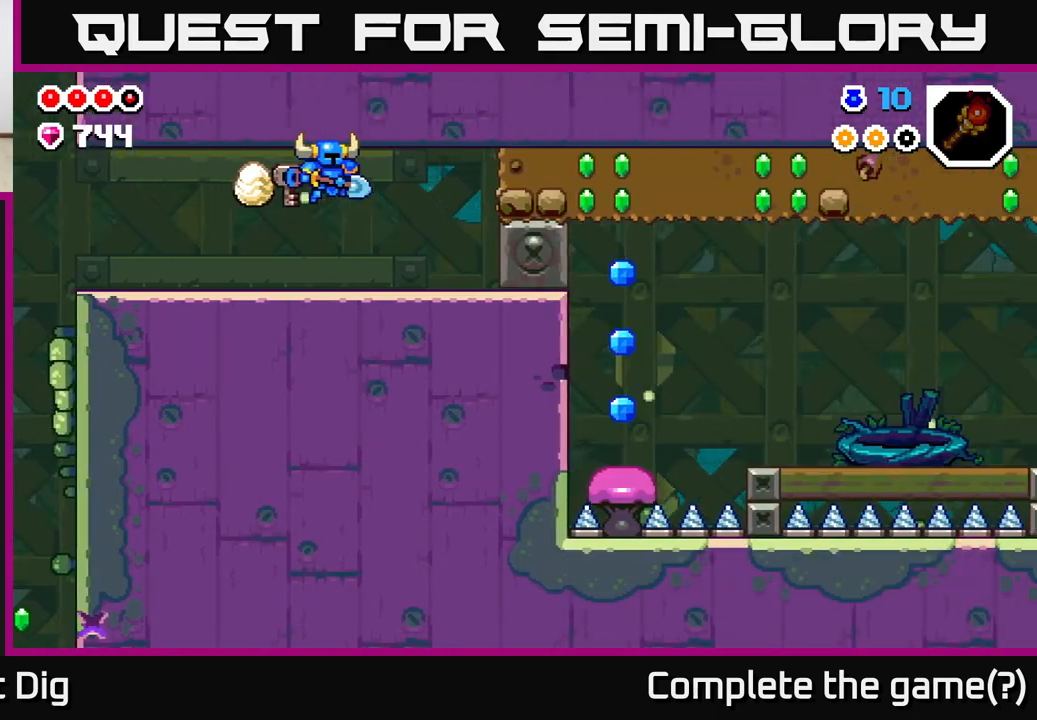
{"buttons": [], "left_stick": "center", "right_stick": "center", "events": []}
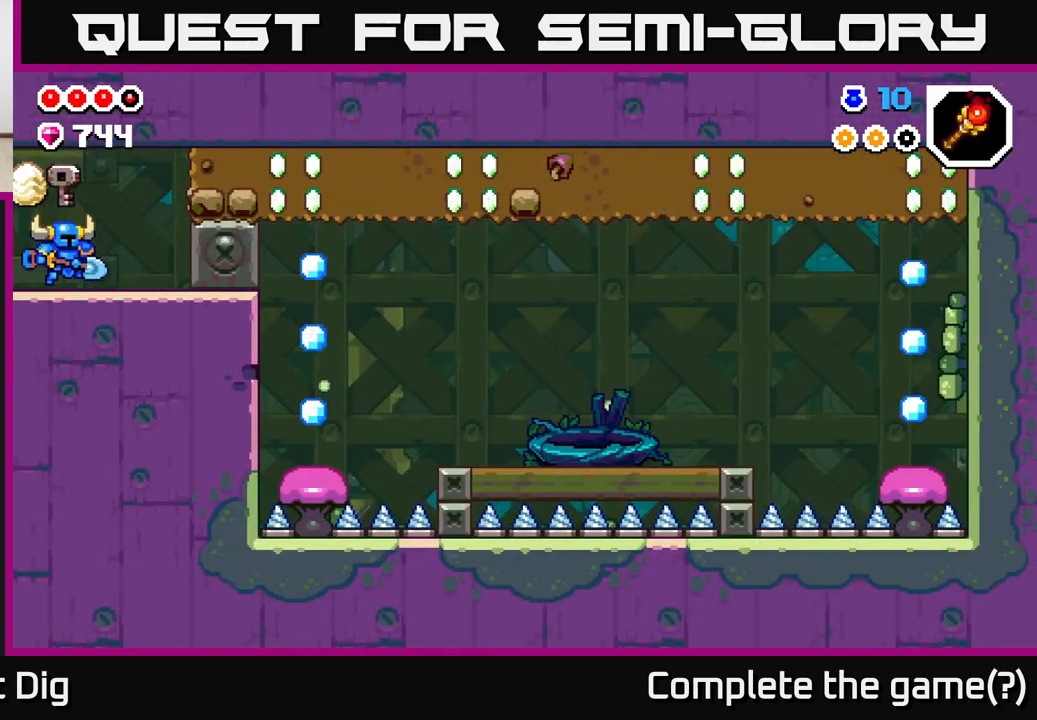
{"buttons": [], "left_stick": "center", "right_stick": "center", "events": []}
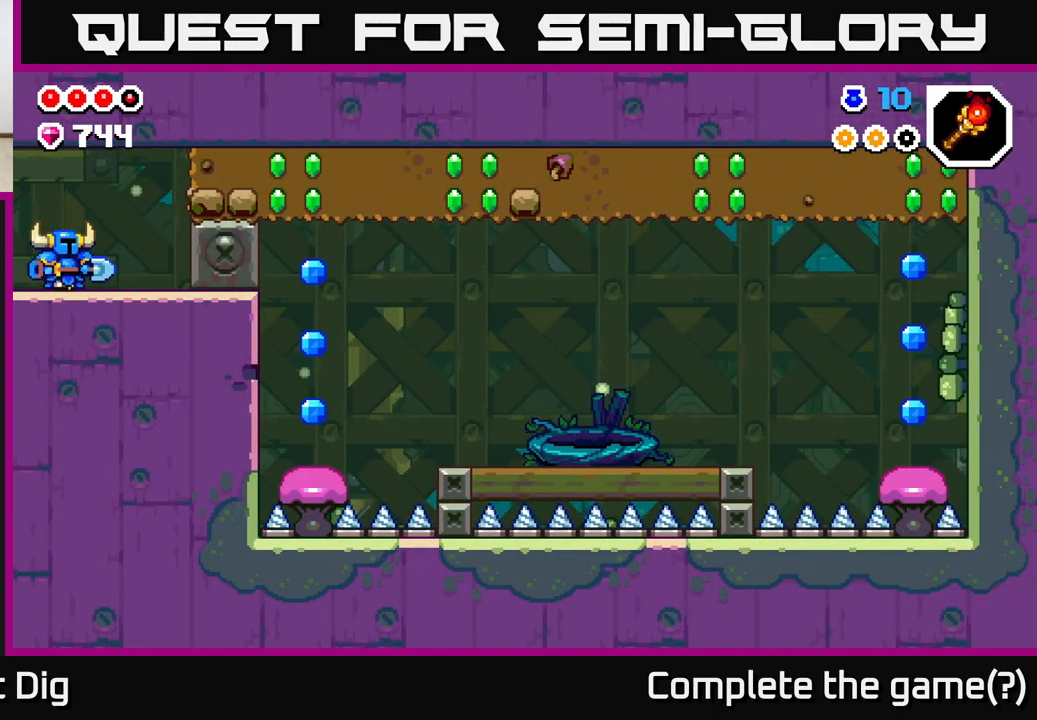
{"buttons": [], "left_stick": "right", "right_stick": "center", "events": [[117, "left_stick", "right"]]}
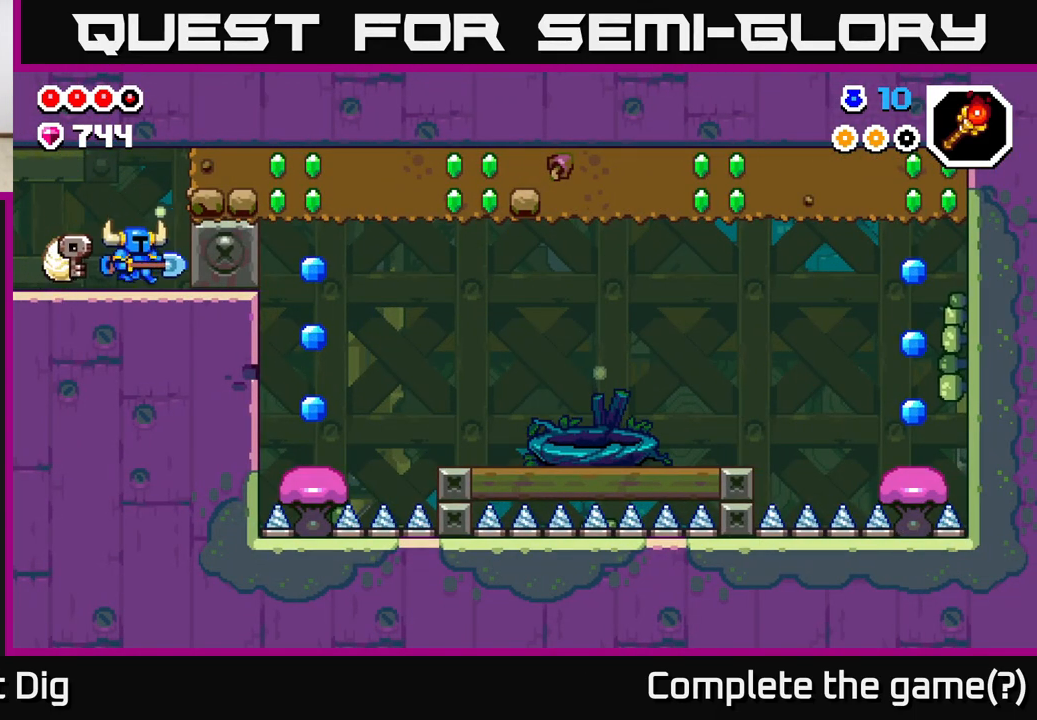
{"buttons": ["A", "X"], "left_stick": "right", "right_stick": "center", "events": [[17, "left_stick", "center"], [183, "left_stick", "right"], [433, "A", "down"], [500, "X", "down"]]}
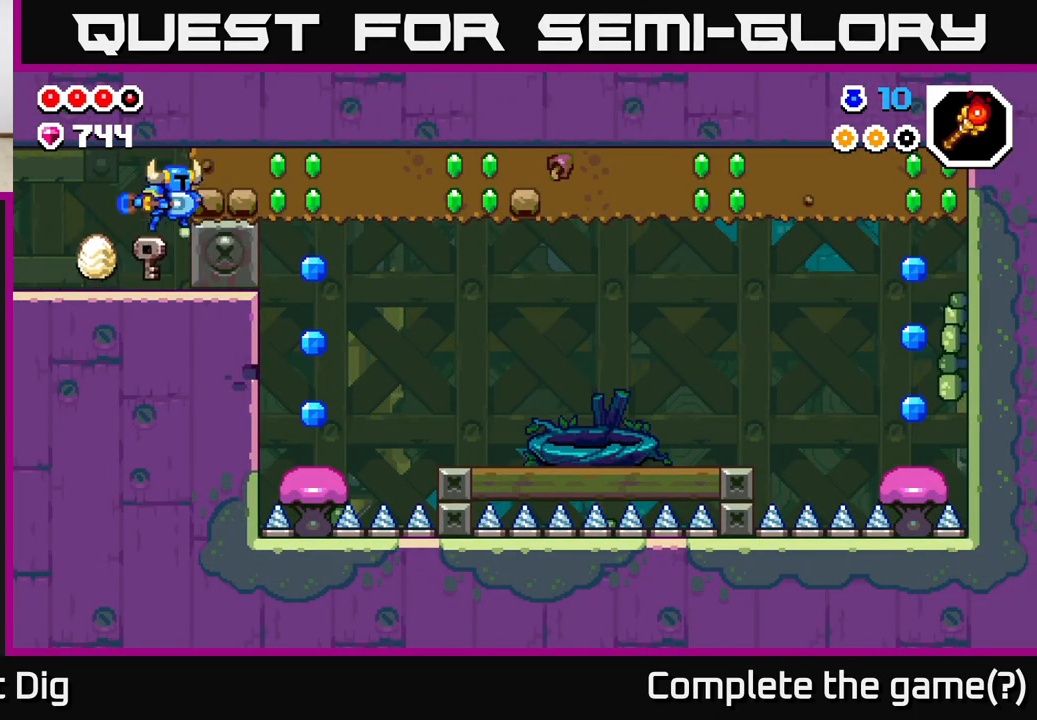
{"buttons": [], "left_stick": "right", "right_stick": "center", "events": [[67, "A", "up"], [117, "X", "up"], [167, "X", "down"], [283, "X", "up"], [350, "X", "down"], [467, "X", "up"]]}
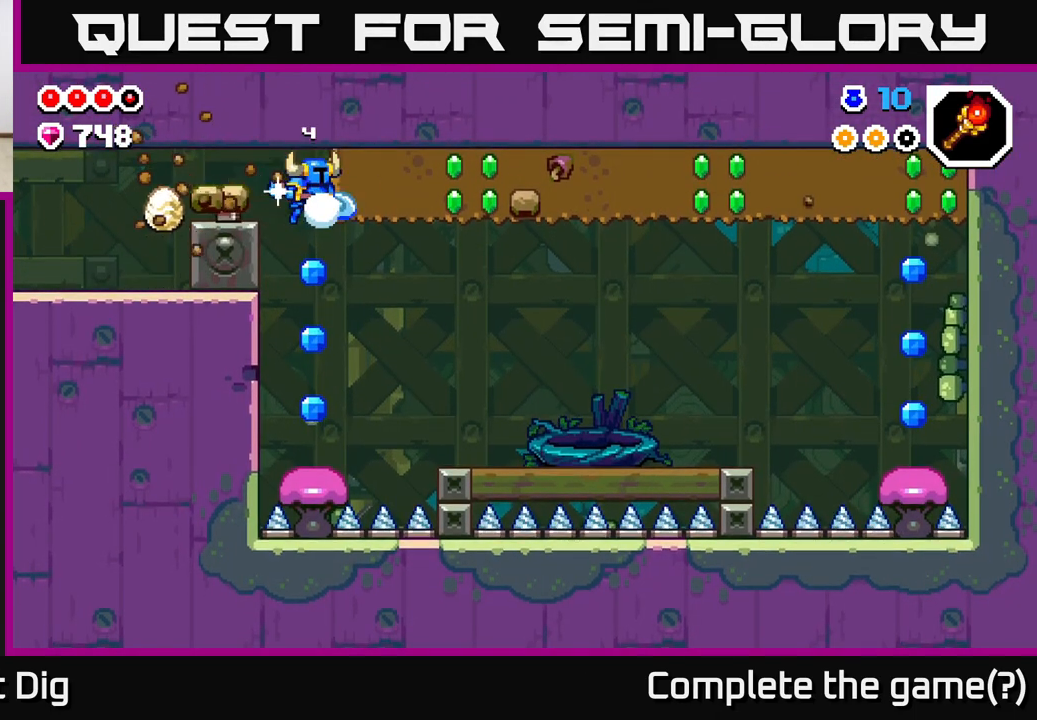
{"buttons": ["X"], "left_stick": "right", "right_stick": "center", "events": [[33, "X", "down"], [150, "X", "up"], [217, "X", "down"], [350, "X", "up"], [433, "X", "down"]]}
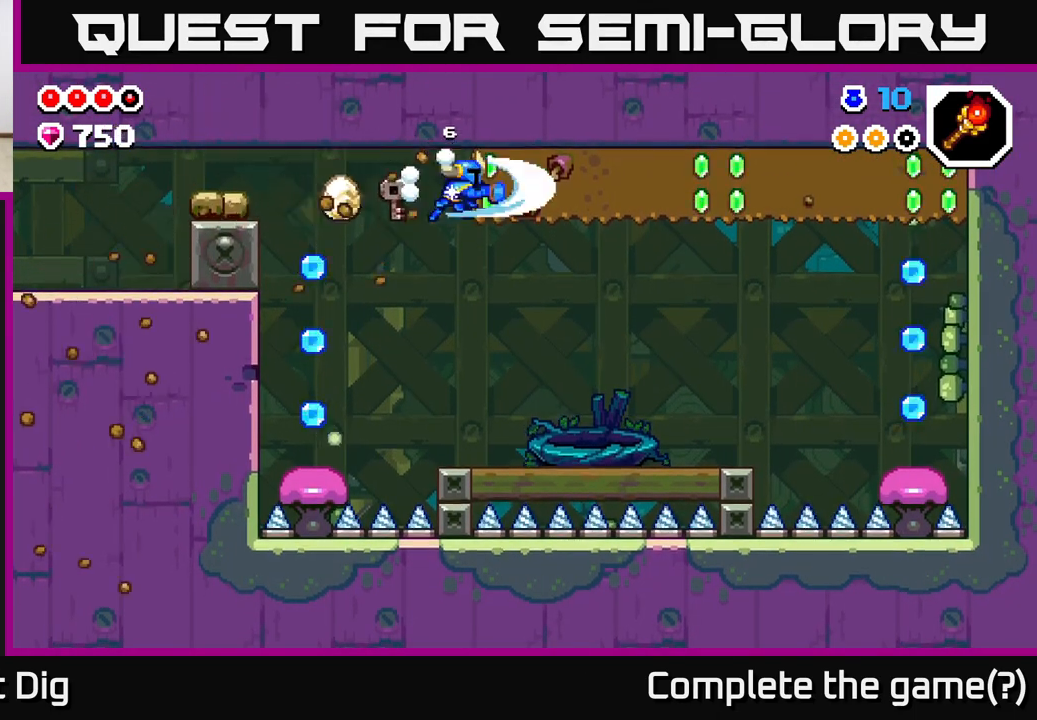
{"buttons": [], "left_stick": "right", "right_stick": "center", "events": [[33, "X", "up"], [117, "X", "down"], [233, "X", "up"], [317, "X", "down"], [433, "X", "up"]]}
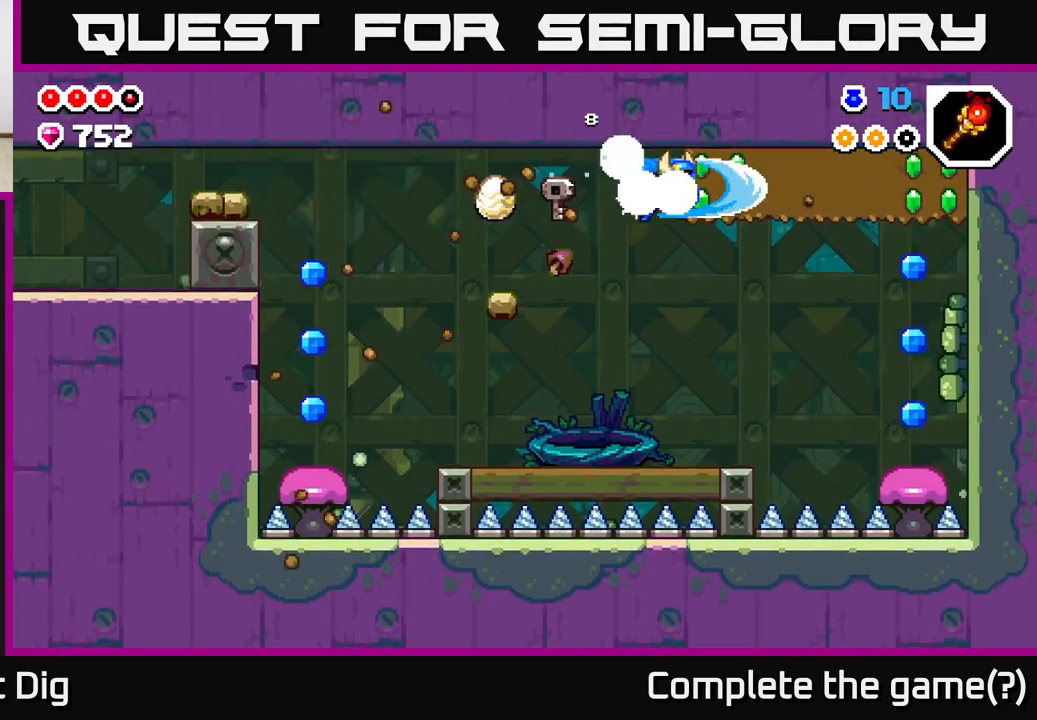
{"buttons": [], "left_stick": "right", "right_stick": "center", "events": [[17, "X", "down"], [117, "X", "up"], [183, "X", "down"], [300, "X", "up"], [383, "X", "down"], [500, "X", "up"]]}
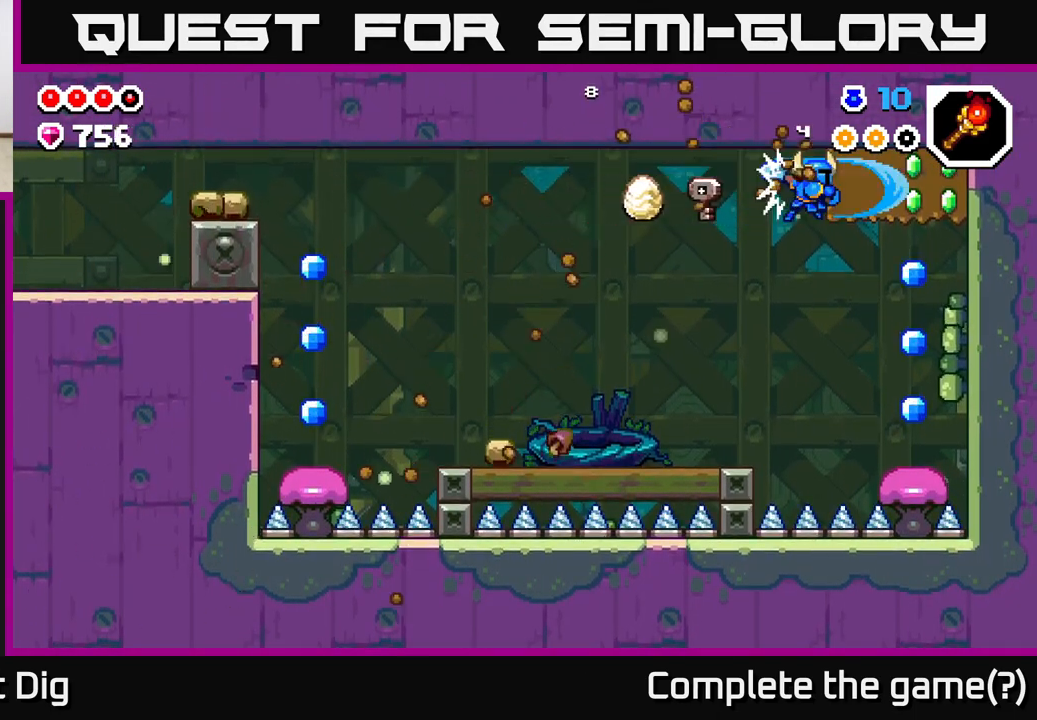
{"buttons": [], "left_stick": "right", "right_stick": "center", "events": [[83, "X", "down"], [183, "X", "up"], [283, "X", "down"], [433, "X", "up"]]}
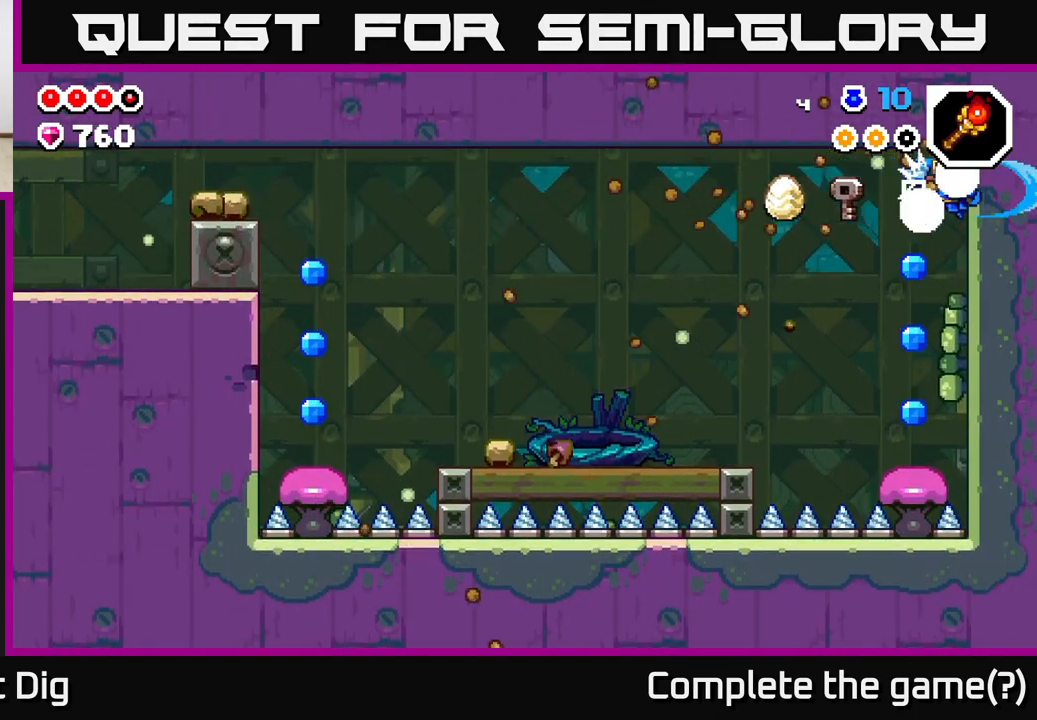
{"buttons": [], "left_stick": "center", "right_stick": "center", "events": [[100, "left_stick", "center"], [317, "left_stick", "left"], [400, "left_stick", "center"]]}
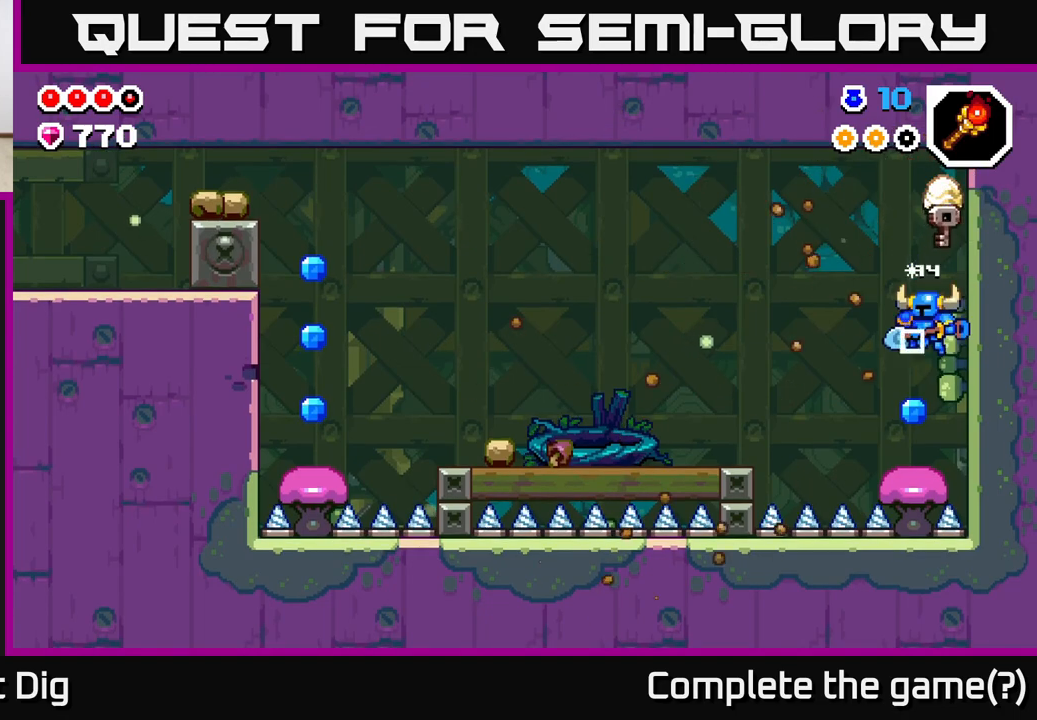
{"buttons": [], "left_stick": "left", "right_stick": "center", "events": [[150, "left_stick", "left"], [283, "A", "down"], [467, "A", "up"]]}
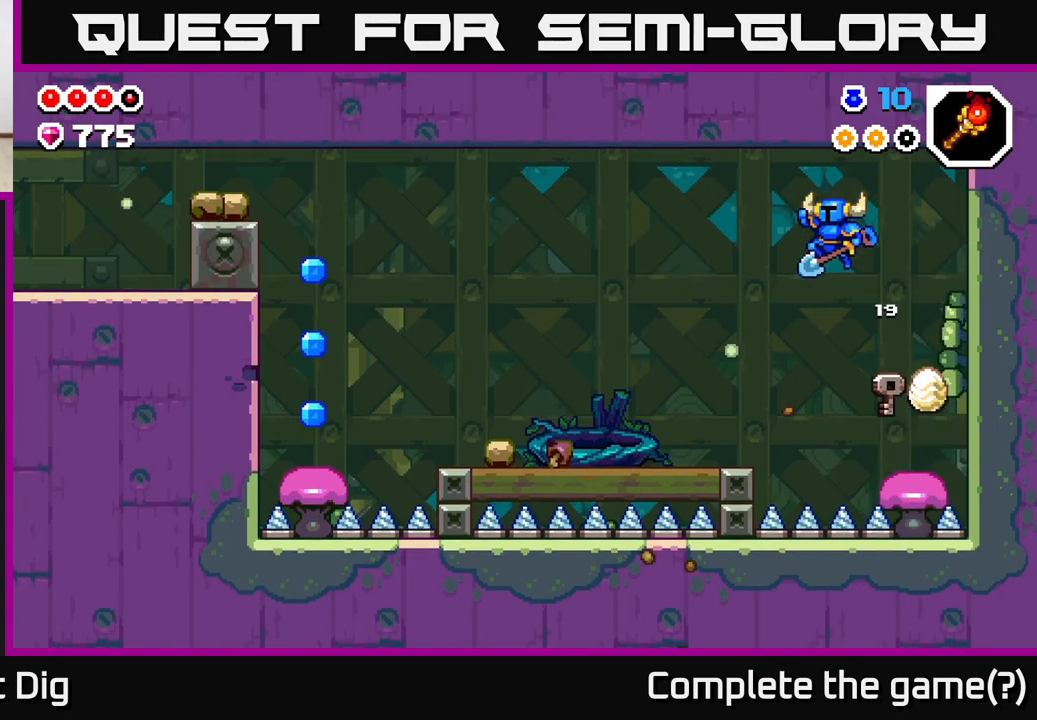
{"buttons": [], "left_stick": "left", "right_stick": "center", "events": []}
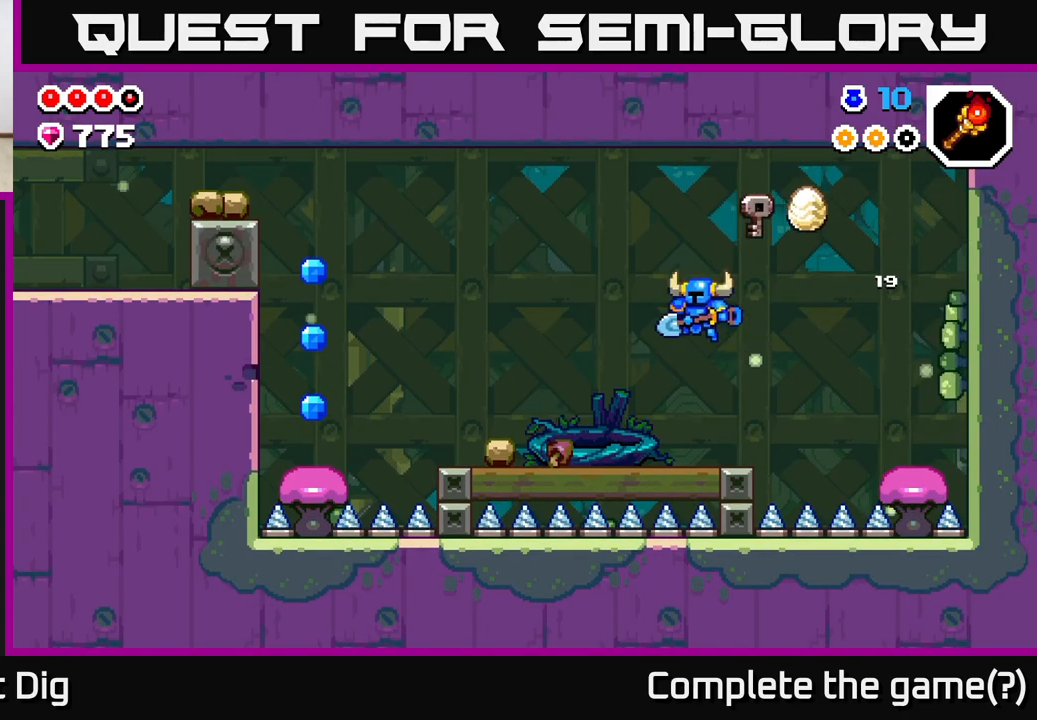
{"buttons": [], "left_stick": "left", "right_stick": "center", "events": []}
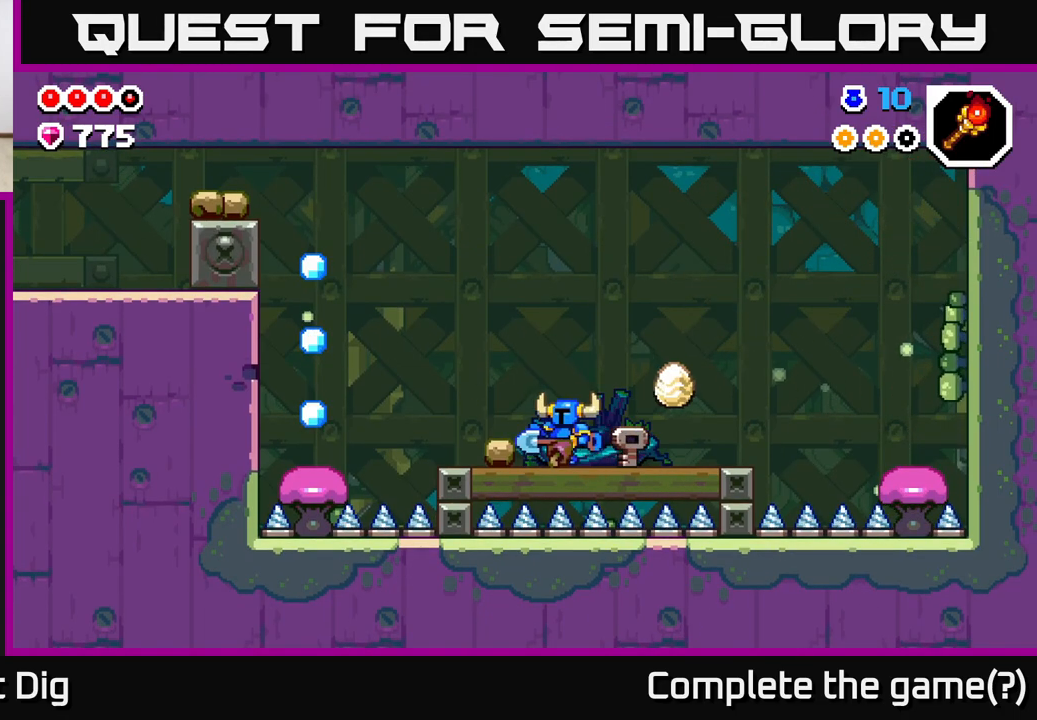
{"buttons": ["A"], "left_stick": "left", "right_stick": "center", "events": [[367, "A", "down"]]}
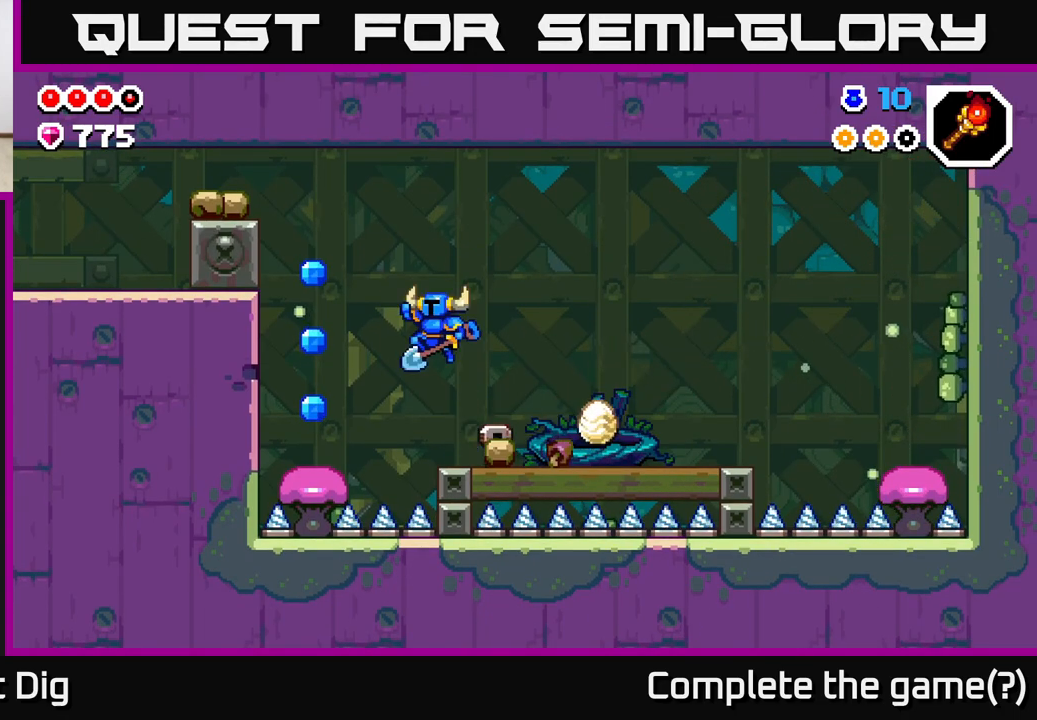
{"buttons": [], "left_stick": "left", "right_stick": "center", "events": [[400, "A", "up"]]}
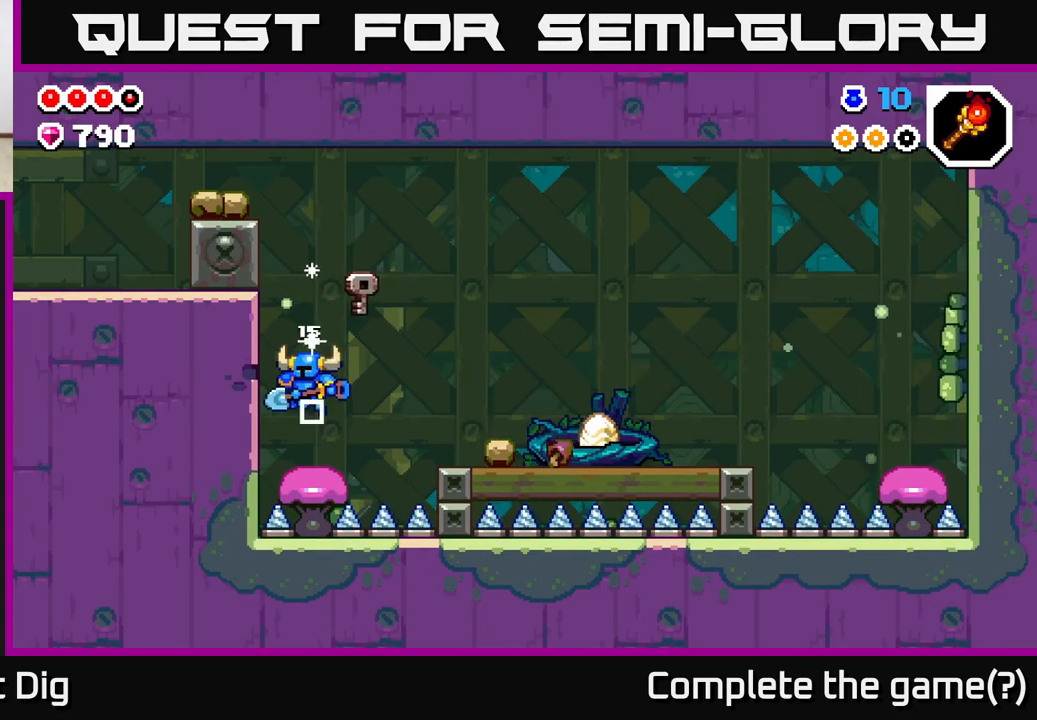
{"buttons": [], "left_stick": "right", "right_stick": "center", "events": [[17, "left_stick", "center"], [150, "left_stick", "right"], [167, "A", "down"], [317, "A", "up"]]}
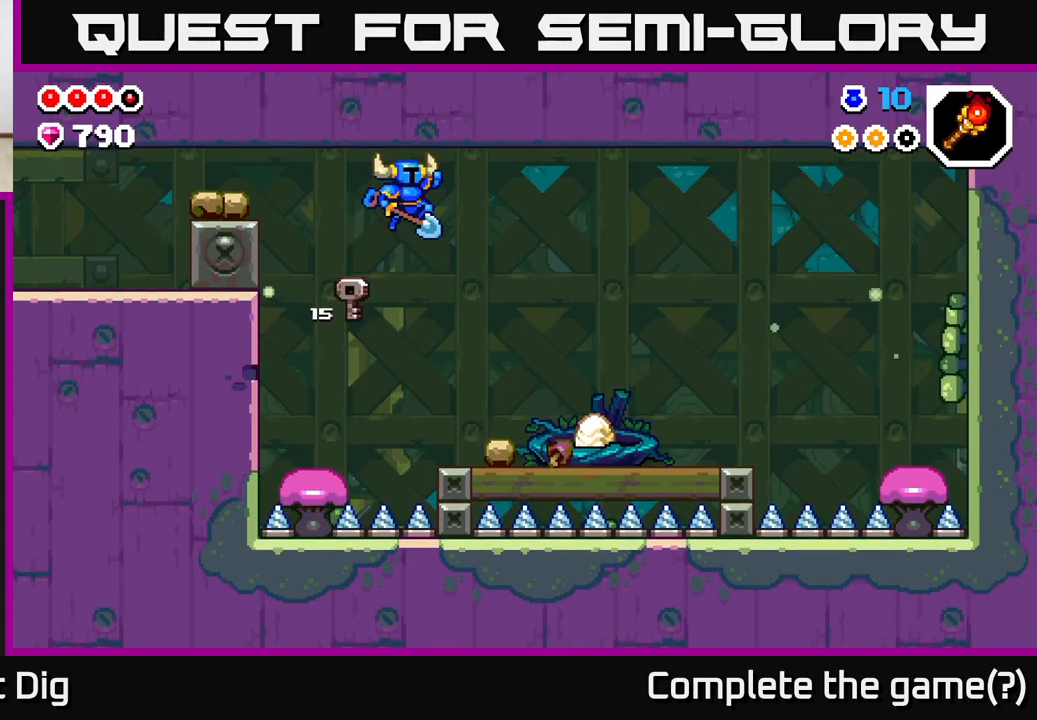
{"buttons": [], "left_stick": "center", "right_stick": "center", "events": [[267, "left_stick", "center"]]}
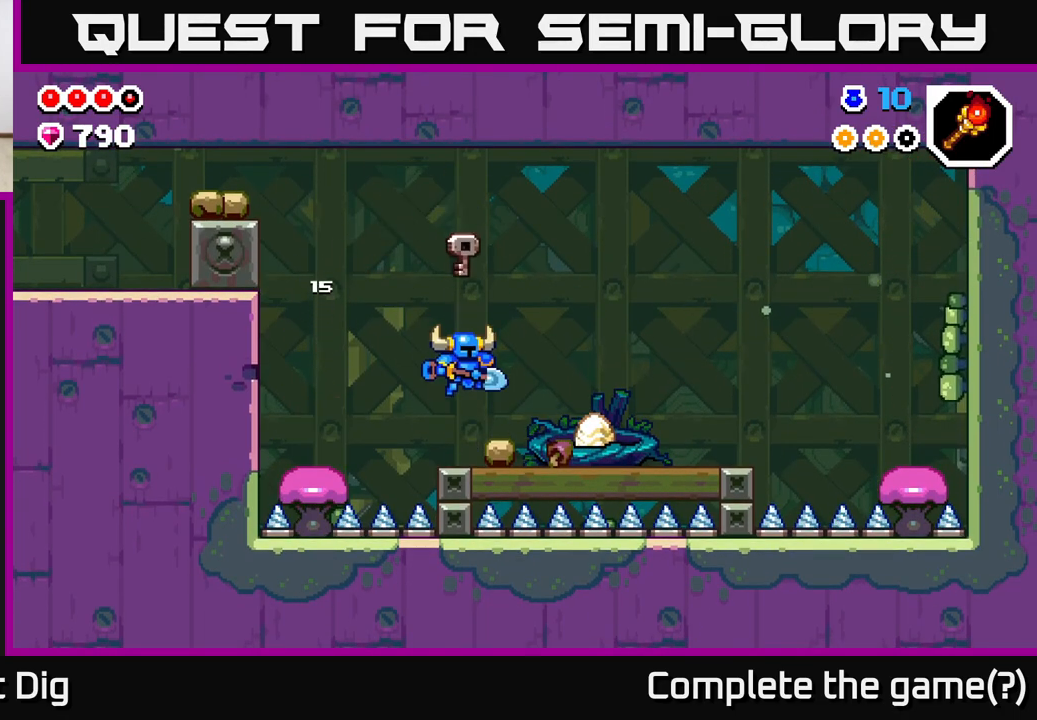
{"buttons": [], "left_stick": "center", "right_stick": "center", "events": [[83, "left_stick", "right"], [183, "X", "down"], [250, "X", "up"], [283, "left_stick", "center"]]}
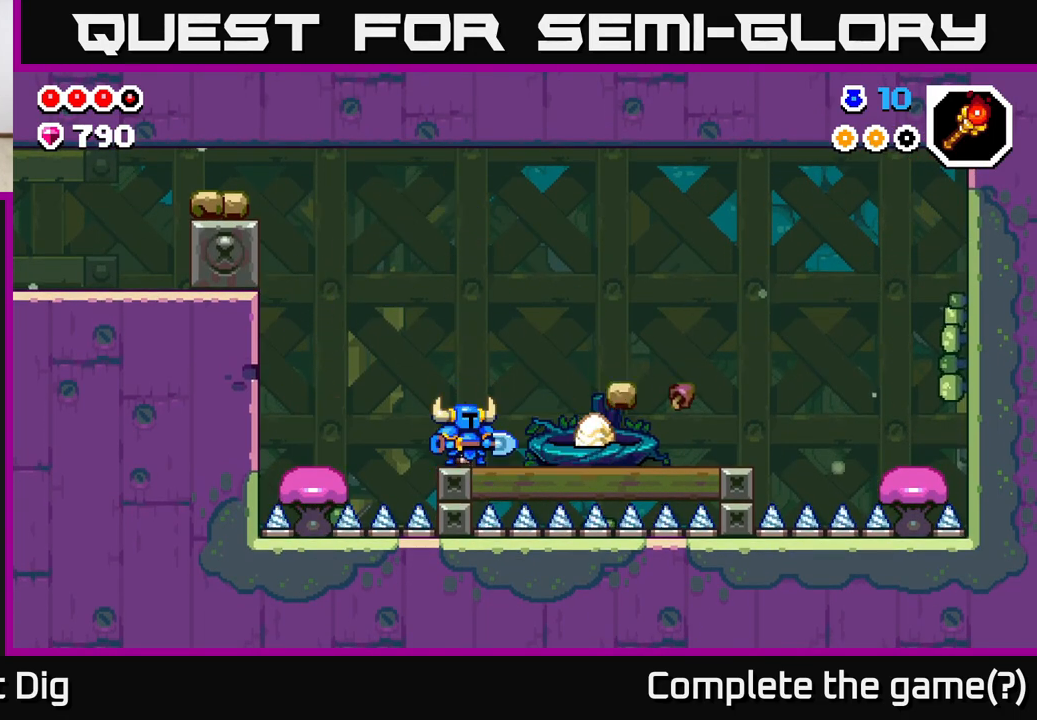
{"buttons": [], "left_stick": "center", "right_stick": "center", "events": []}
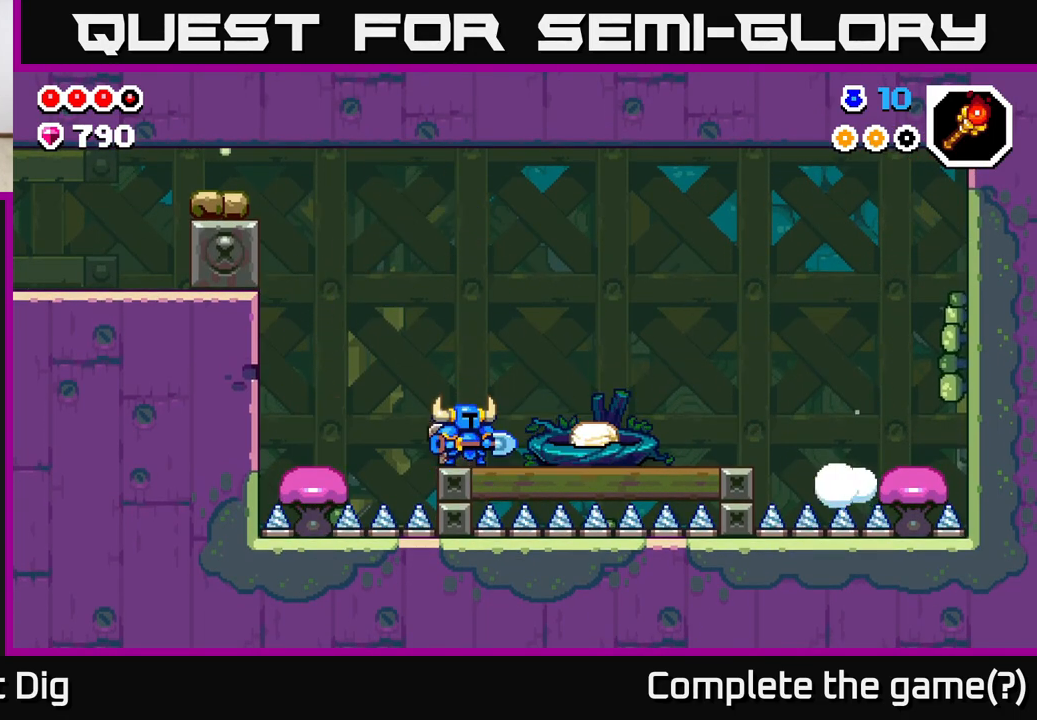
{"buttons": [], "left_stick": "center", "right_stick": "center", "events": []}
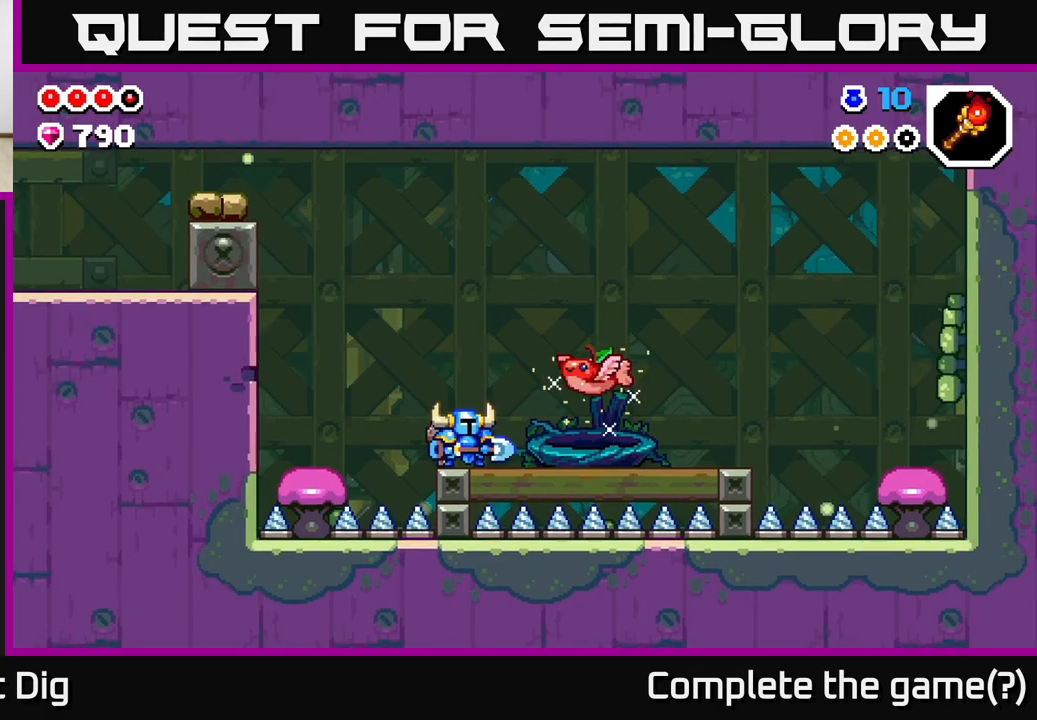
{"buttons": [], "left_stick": "center", "right_stick": "center", "events": []}
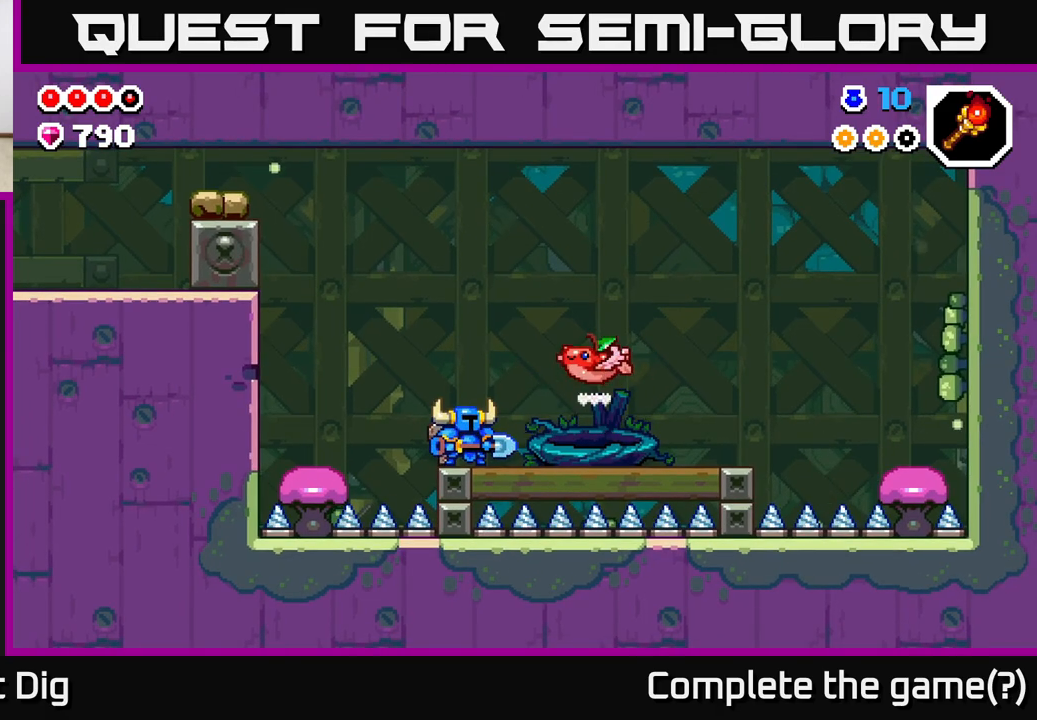
{"buttons": [], "left_stick": "right", "right_stick": "center", "events": [[367, "left_stick", "right"]]}